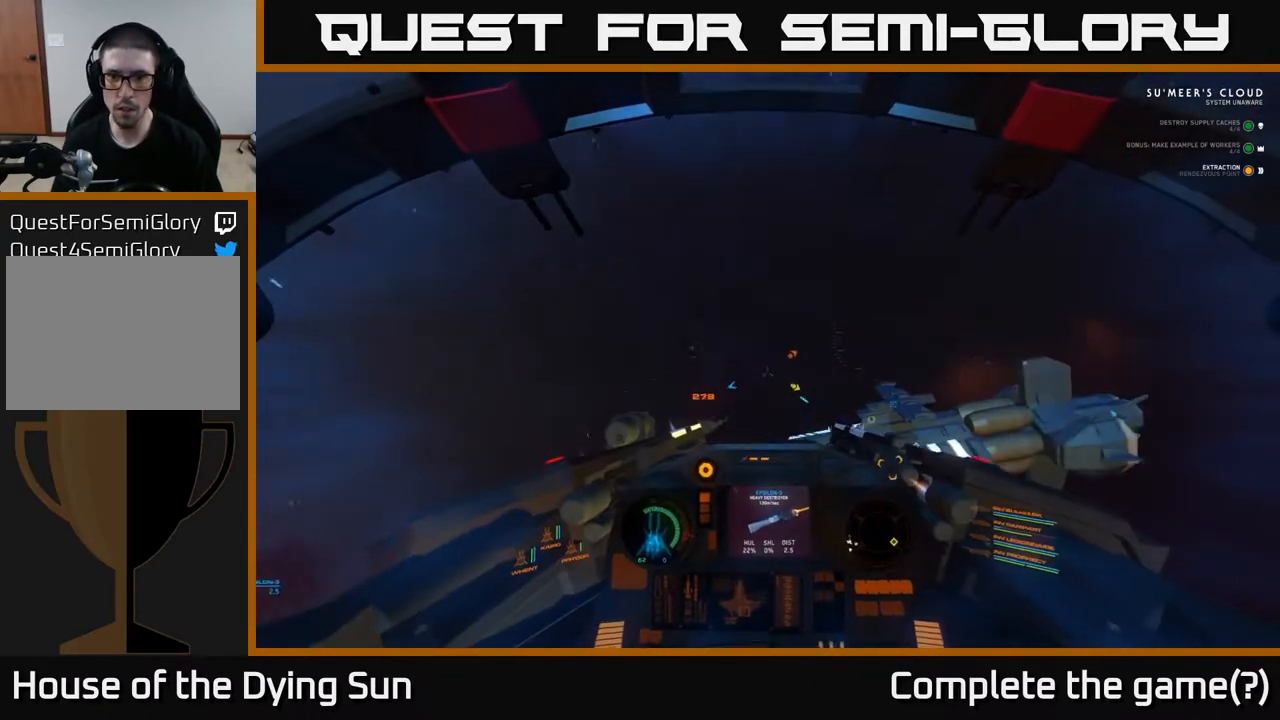
Gameplay with a controller (Xbox layout); each line is a JSON object with the inputs held at the frame after it. "events" lists button and stick changes between this image and that frame as [ms after this image, input, new state], when the widget could be followed in between.
{"buttons": ["L2"], "left_stick": "center", "right_stick": "down-right", "events": []}
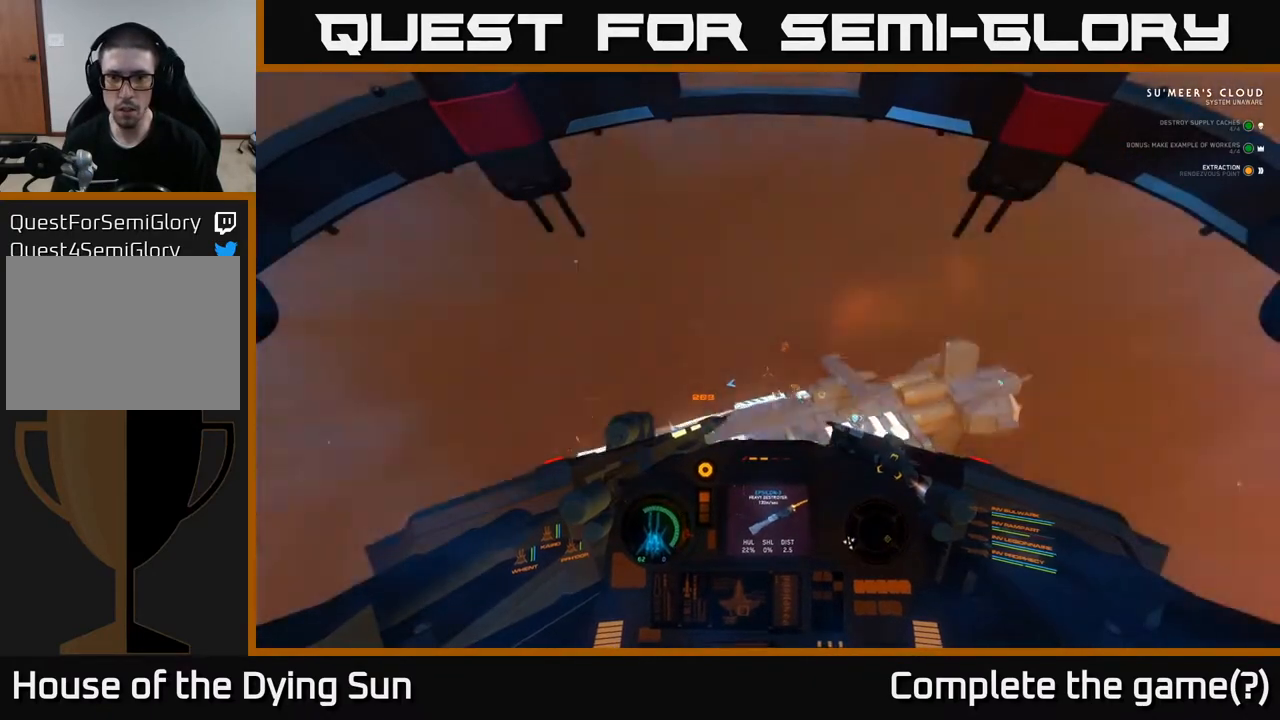
{"buttons": ["L2"], "left_stick": "center", "right_stick": "down-right", "events": []}
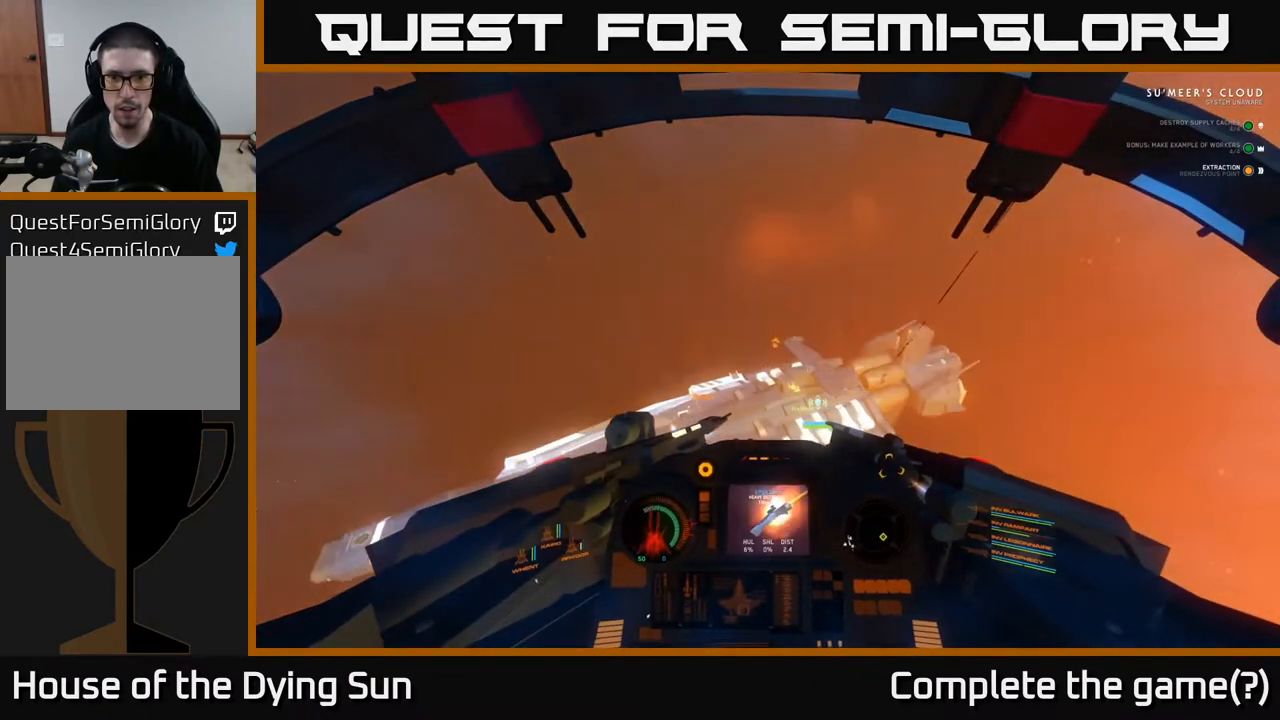
{"buttons": ["R3"], "left_stick": "center", "right_stick": "down-right", "events": [[150, "L2", "up"], [483, "R3", "down"]]}
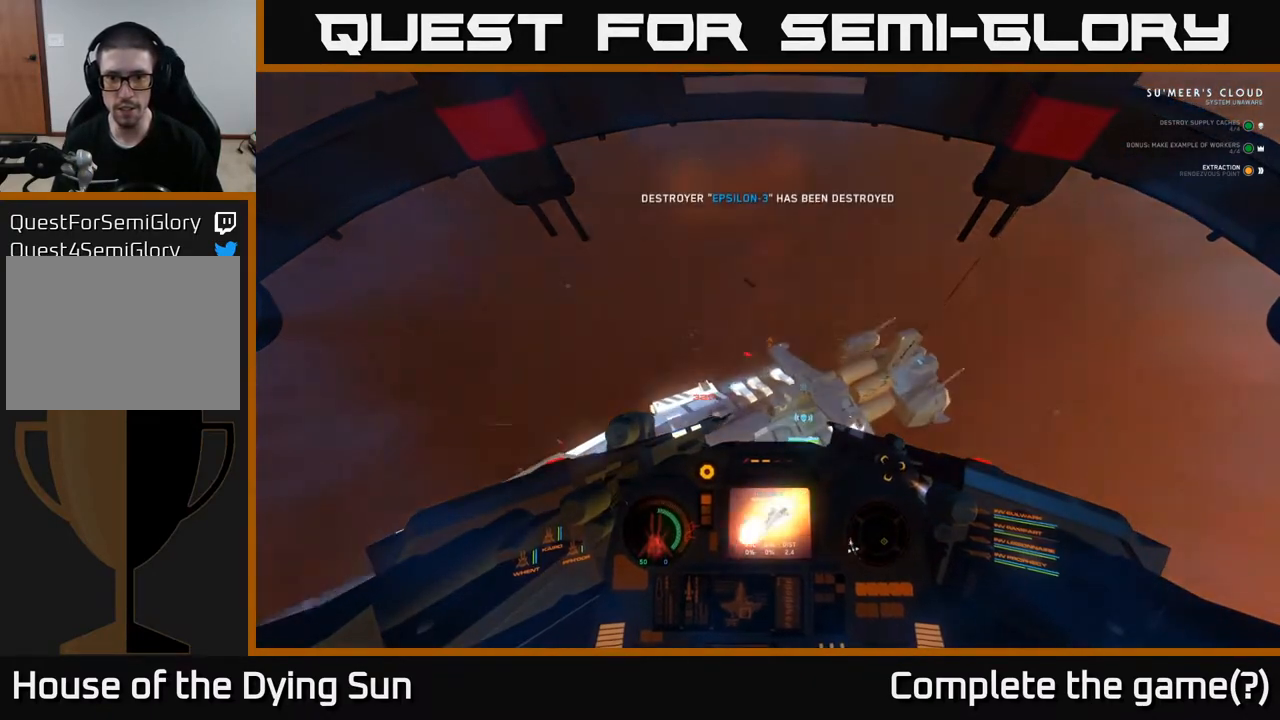
{"buttons": ["R3"], "left_stick": "center", "right_stick": "down-right", "events": [[83, "L1", "down"], [217, "L1", "up"]]}
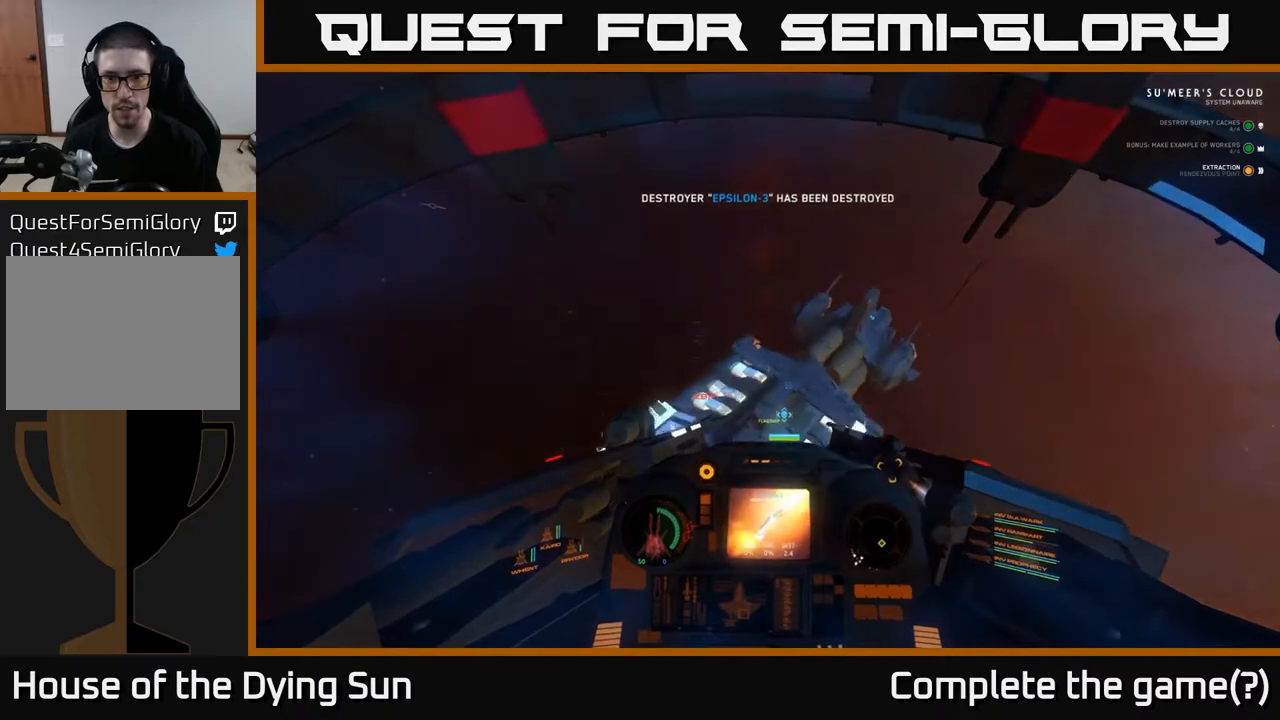
{"buttons": [], "left_stick": "left", "right_stick": "up", "events": [[83, "left_stick", "down"], [217, "R2", "down"], [217, "left_stick", "down-right"], [267, "right_stick", "right"], [300, "R2", "up"], [333, "R3", "up"], [417, "left_stick", "center"], [467, "left_stick", "left"], [483, "right_stick", "up"]]}
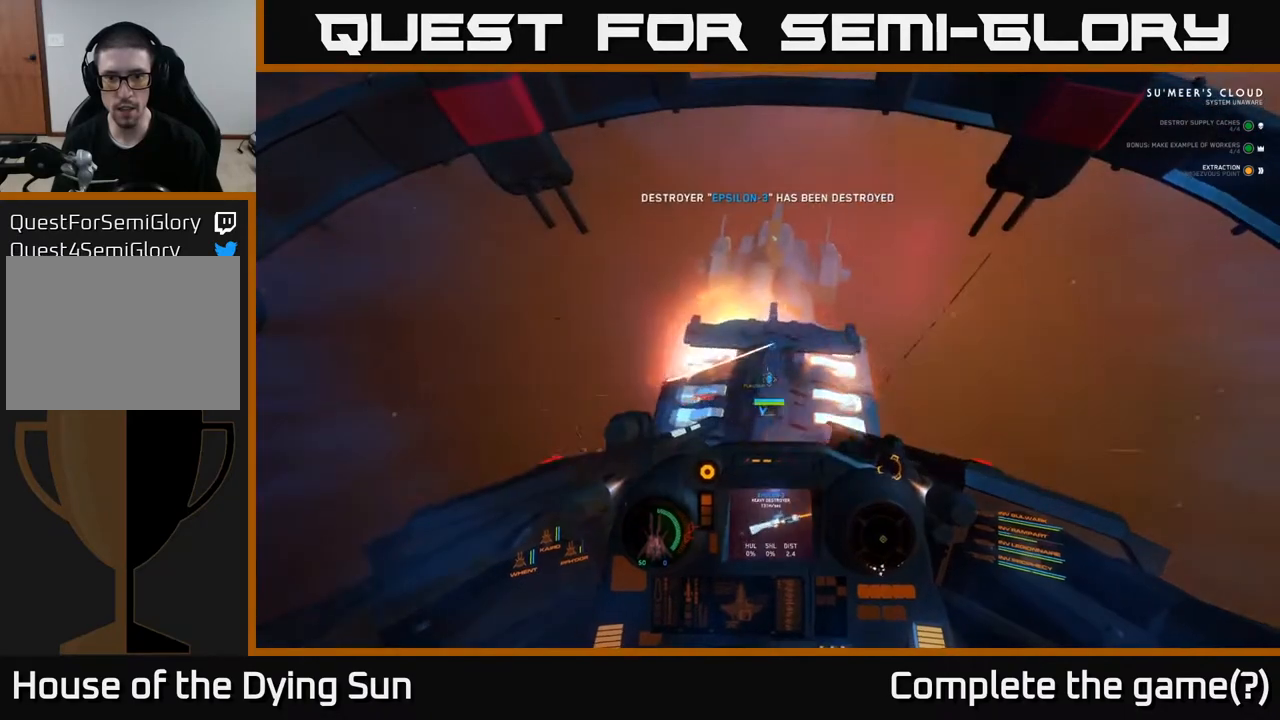
{"buttons": [], "left_stick": "center", "right_stick": "right", "events": [[33, "left_stick", "down-left"], [50, "R2", "down"], [150, "R2", "up"], [183, "right_stick", "down-right"], [233, "R3", "down"], [300, "right_stick", "right"], [317, "R3", "up"], [350, "left_stick", "center"]]}
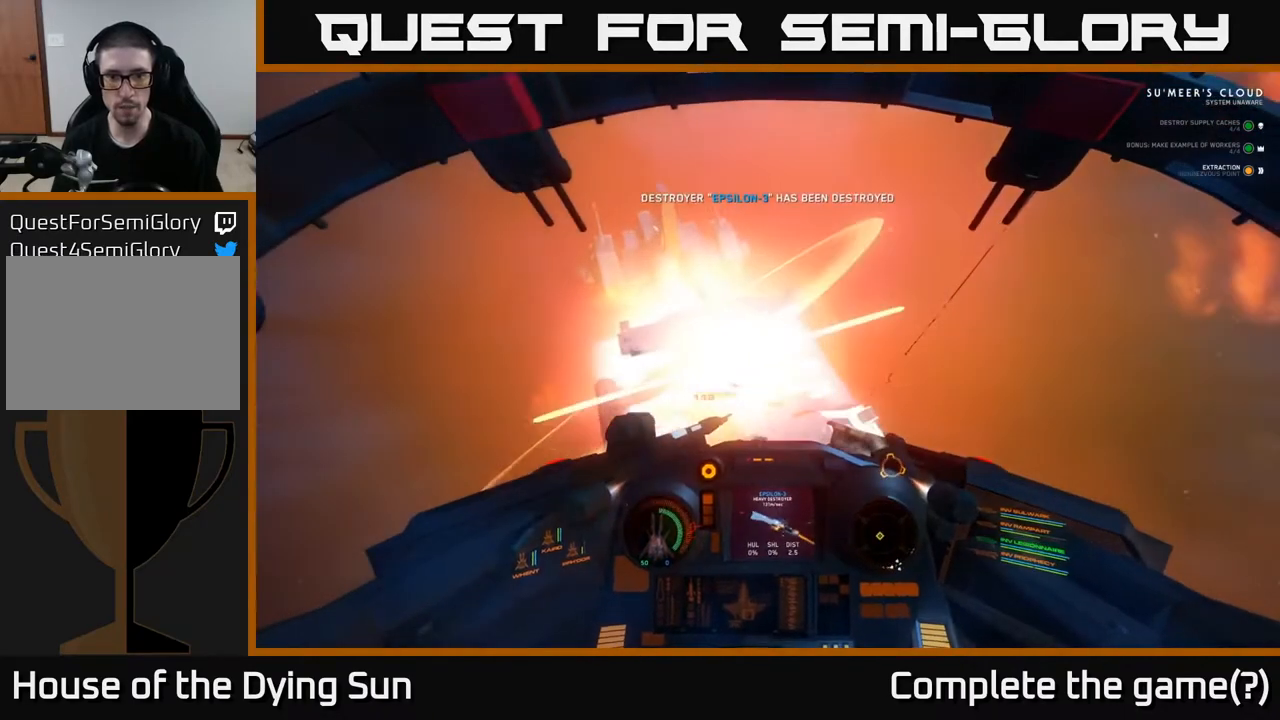
{"buttons": [], "left_stick": "down", "right_stick": "left", "events": [[17, "left_stick", "down"], [67, "right_stick", "up-left"], [167, "right_stick", "center"], [350, "right_stick", "left"]]}
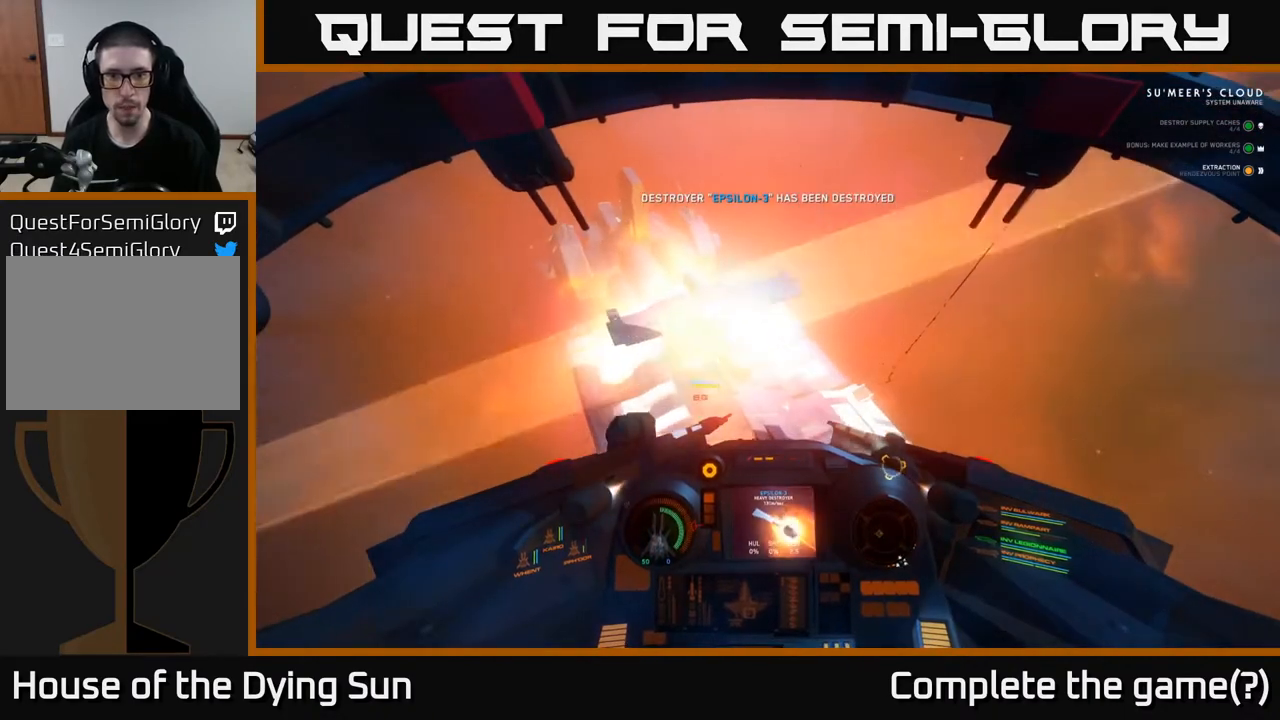
{"buttons": [], "left_stick": "down", "right_stick": "center", "events": [[117, "right_stick", "center"]]}
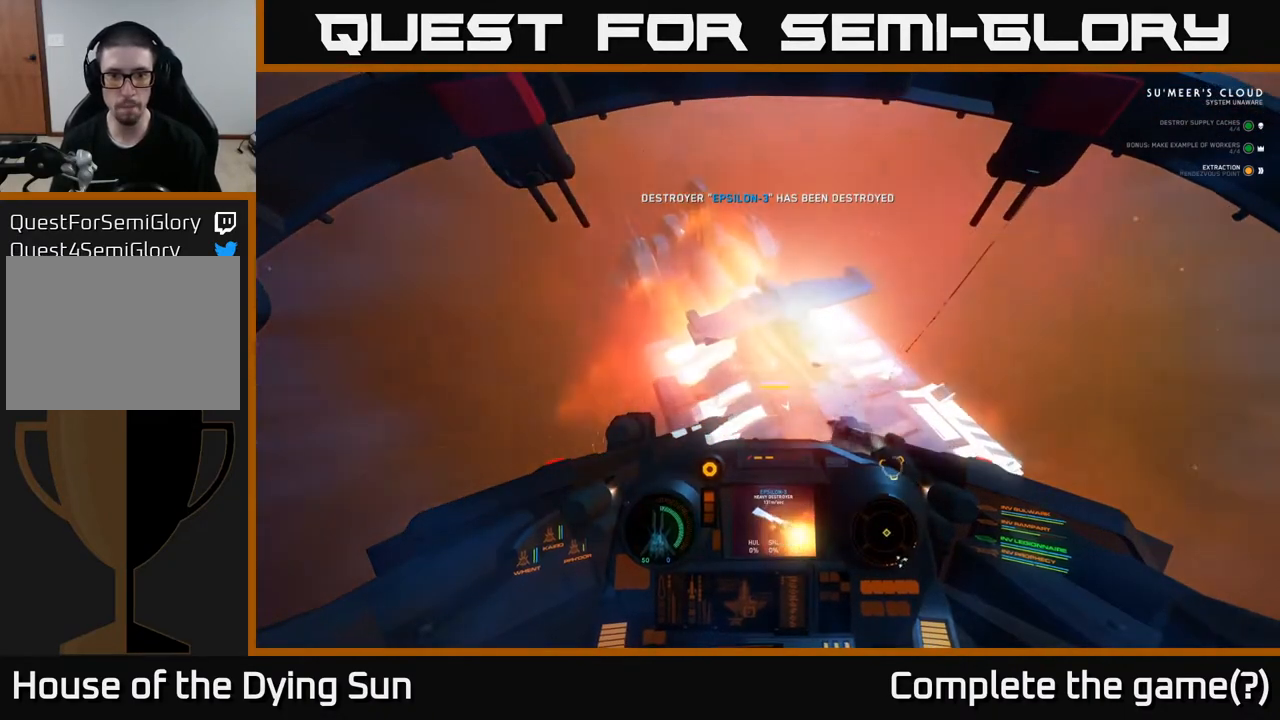
{"buttons": [], "left_stick": "center", "right_stick": "center", "events": [[217, "right_stick", "right"], [433, "left_stick", "center"], [483, "right_stick", "center"]]}
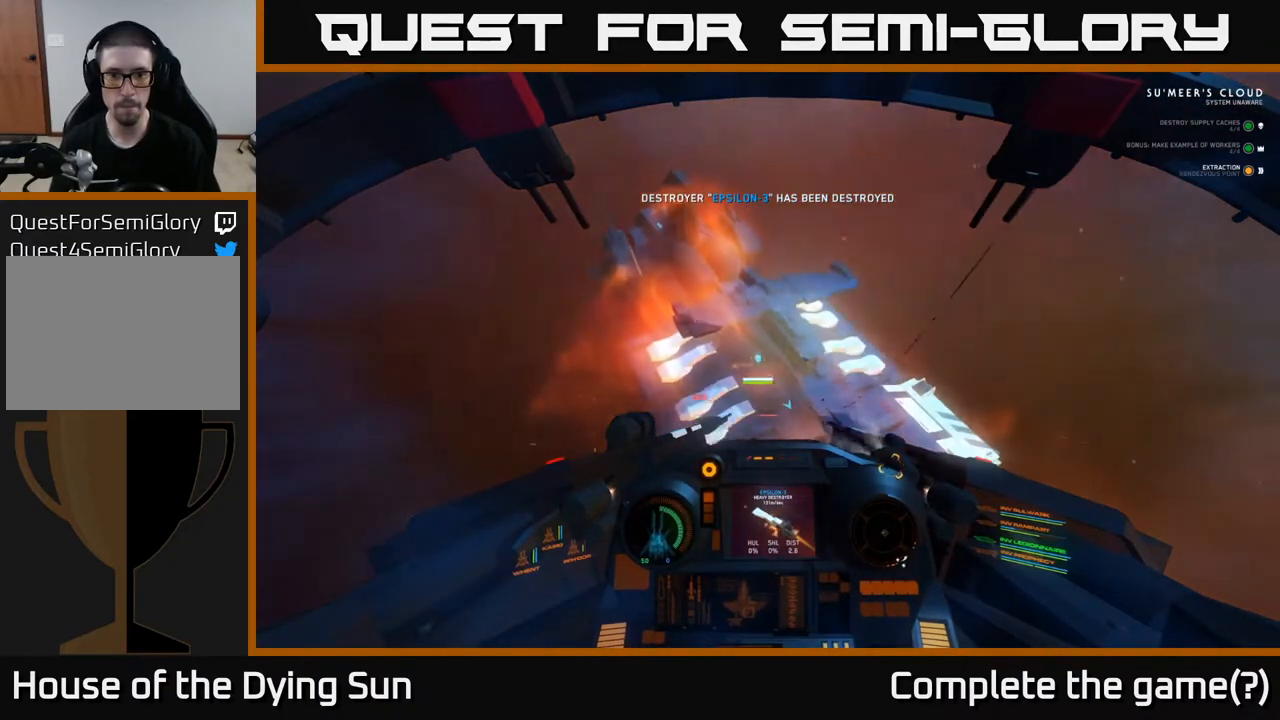
{"buttons": ["Y"], "left_stick": "down", "right_stick": "center", "events": [[83, "Y", "down"], [417, "left_stick", "down"]]}
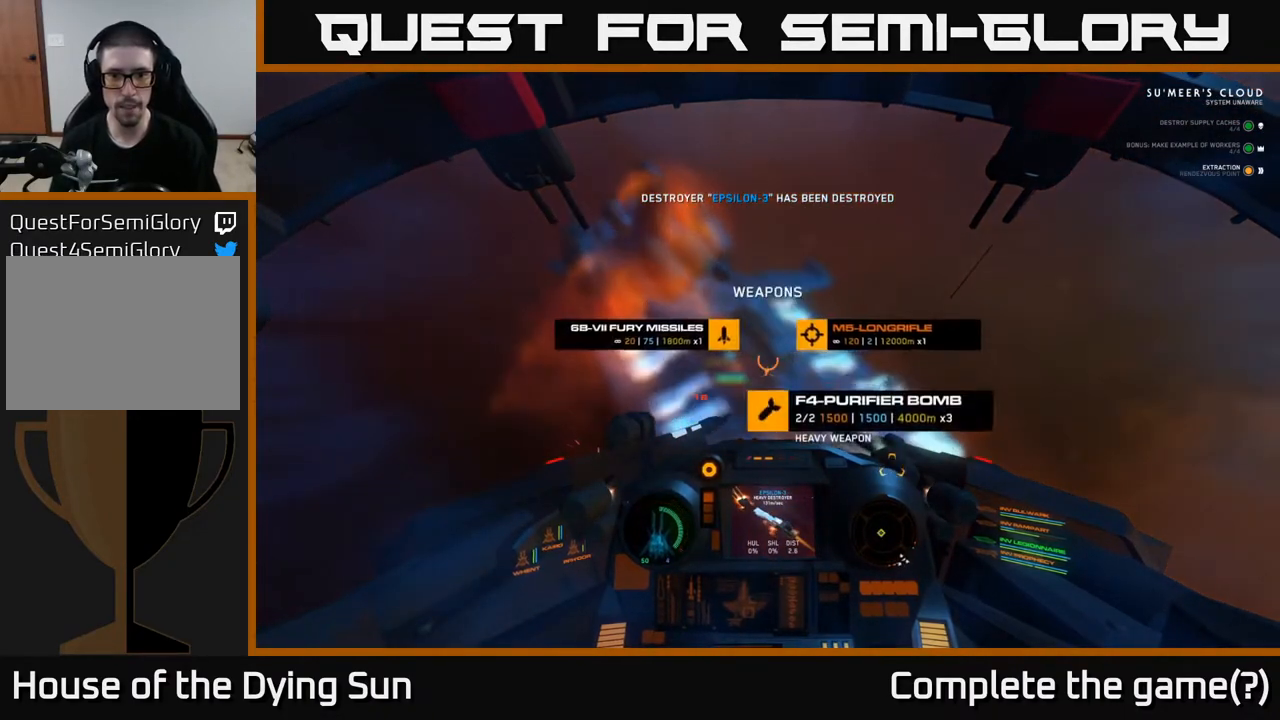
{"buttons": [], "left_stick": "center", "right_stick": "up-left", "events": [[150, "Y", "up"], [433, "left_stick", "center"], [483, "right_stick", "up-left"]]}
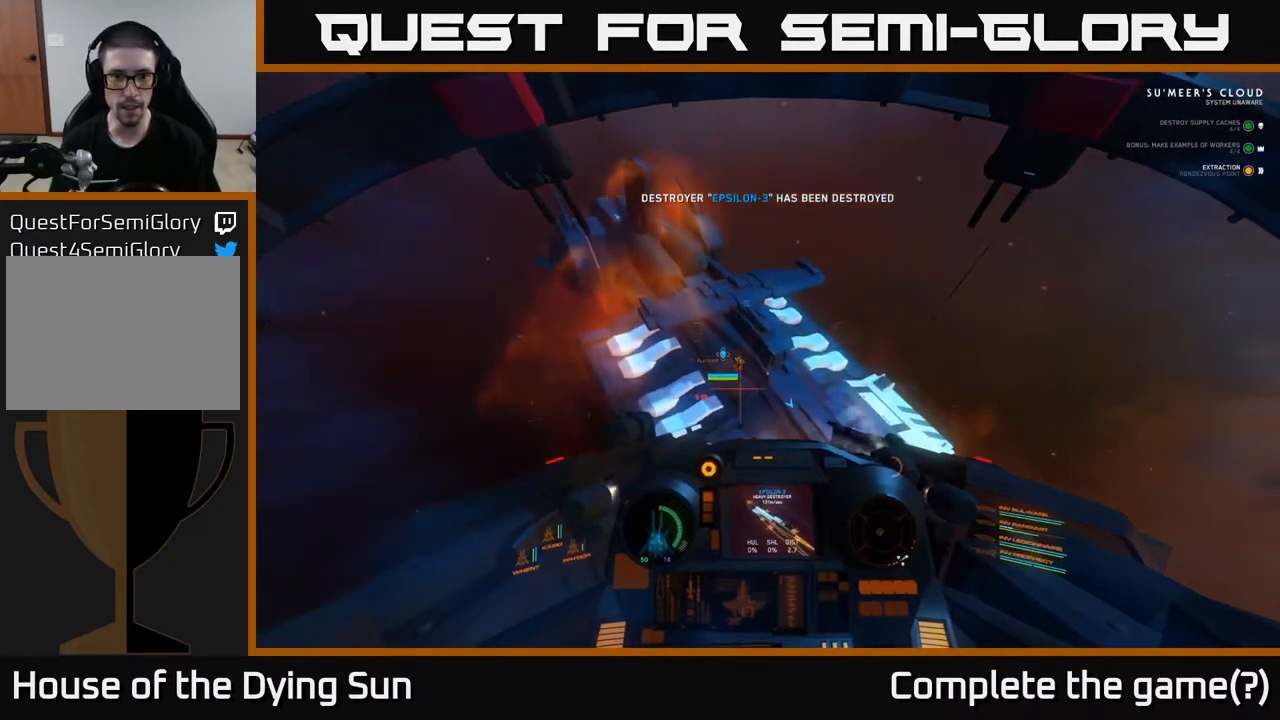
{"buttons": [], "left_stick": "center", "right_stick": "center", "events": [[150, "right_stick", "center"], [267, "right_stick", "down-right"], [383, "right_stick", "center"]]}
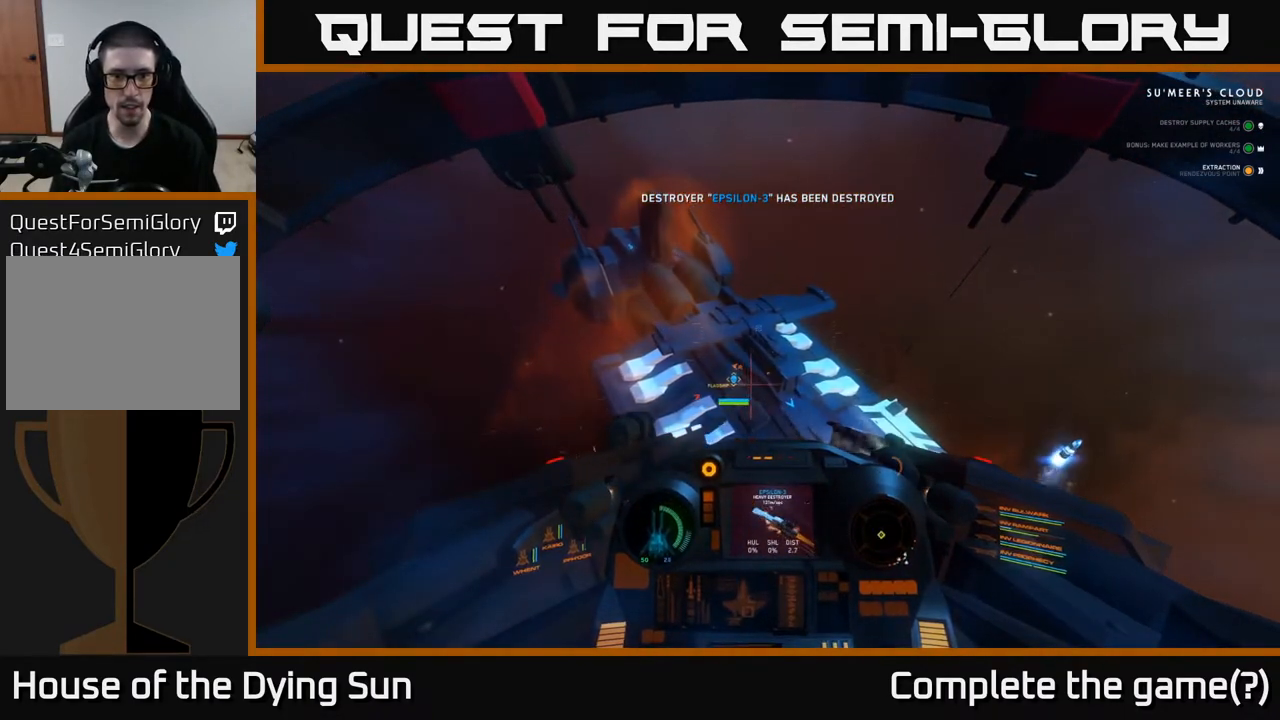
{"buttons": [], "left_stick": "center", "right_stick": "center", "events": [[33, "R2", "down"], [133, "R2", "up"]]}
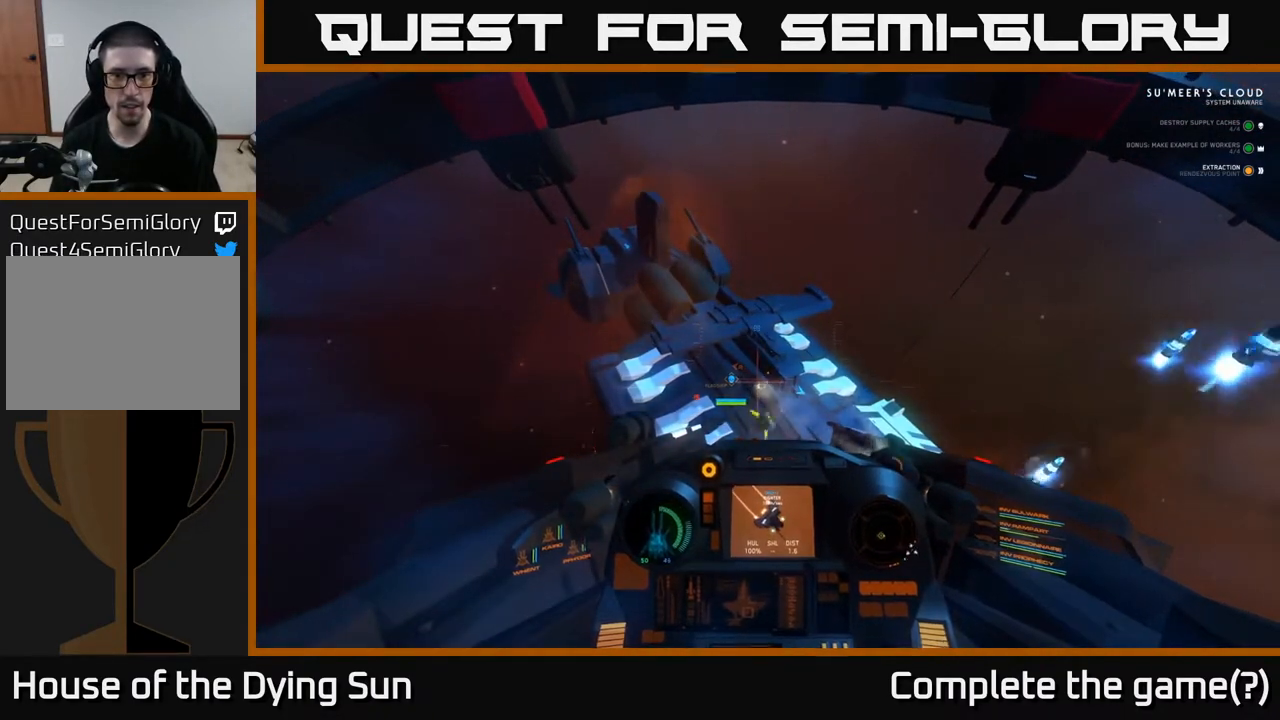
{"buttons": [], "left_stick": "center", "right_stick": "center", "events": [[367, "right_stick", "up-right"], [483, "right_stick", "center"]]}
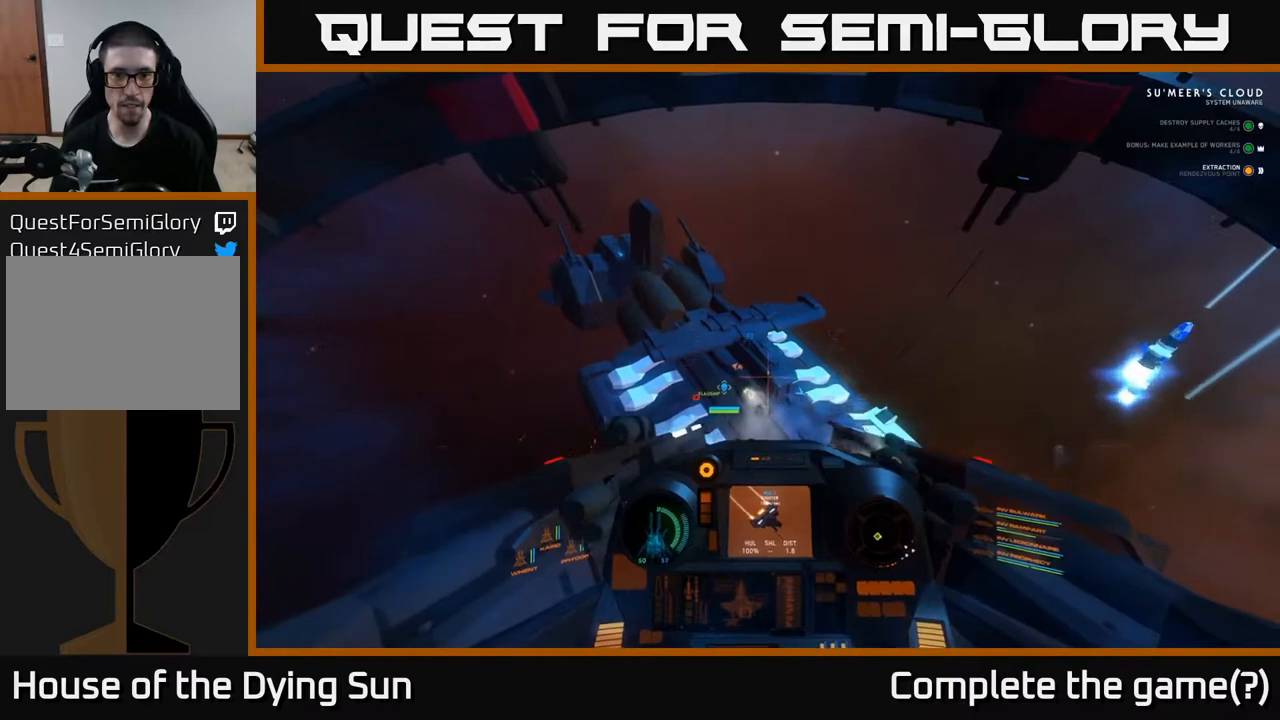
{"buttons": [], "left_stick": "center", "right_stick": "center", "events": []}
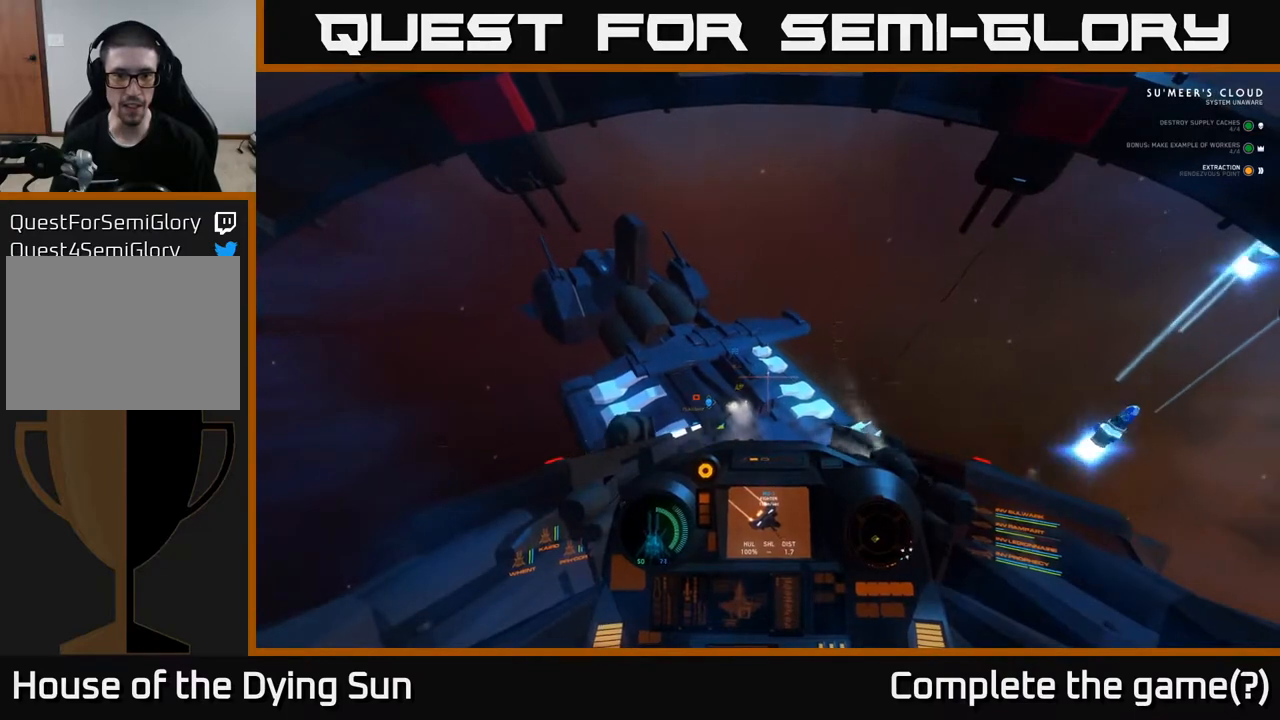
{"buttons": [], "left_stick": "center", "right_stick": "up", "events": [[50, "right_stick", "down-left"], [200, "right_stick", "center"], [217, "left_stick", "up"], [317, "left_stick", "center"], [500, "right_stick", "up"]]}
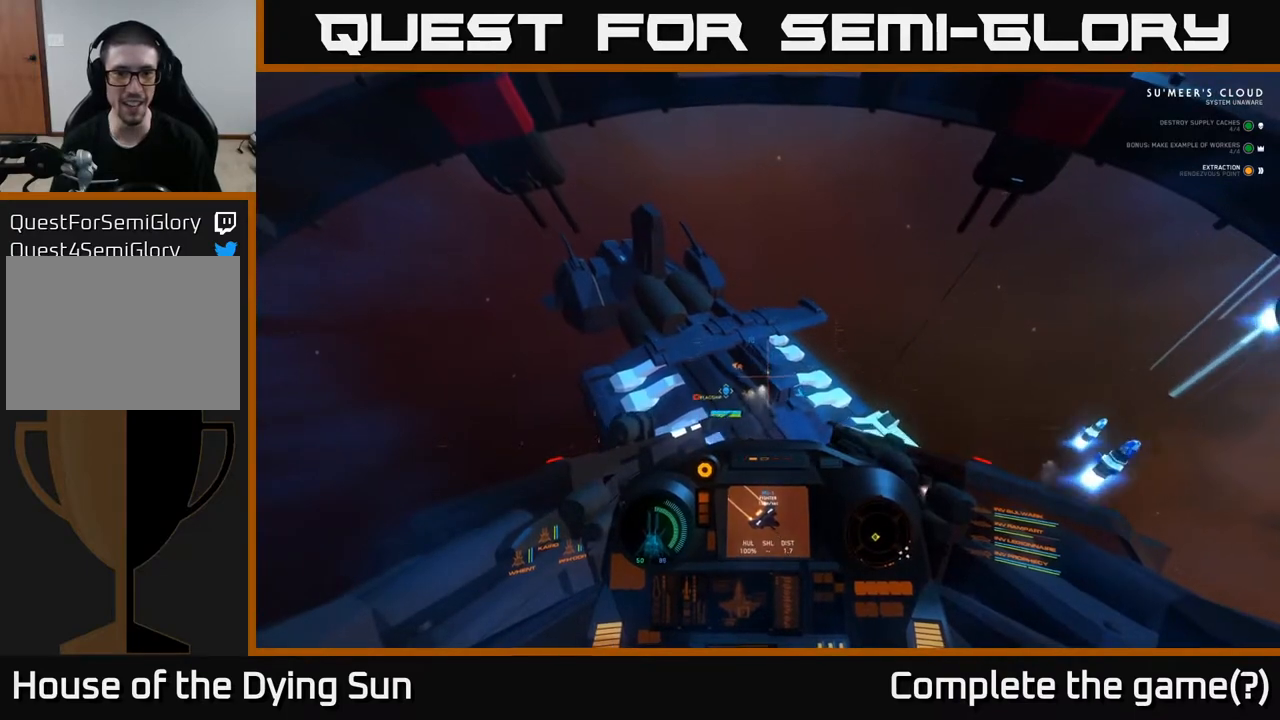
{"buttons": [], "left_stick": "center", "right_stick": "center", "events": [[100, "right_stick", "center"], [383, "right_stick", "down-left"], [483, "right_stick", "center"]]}
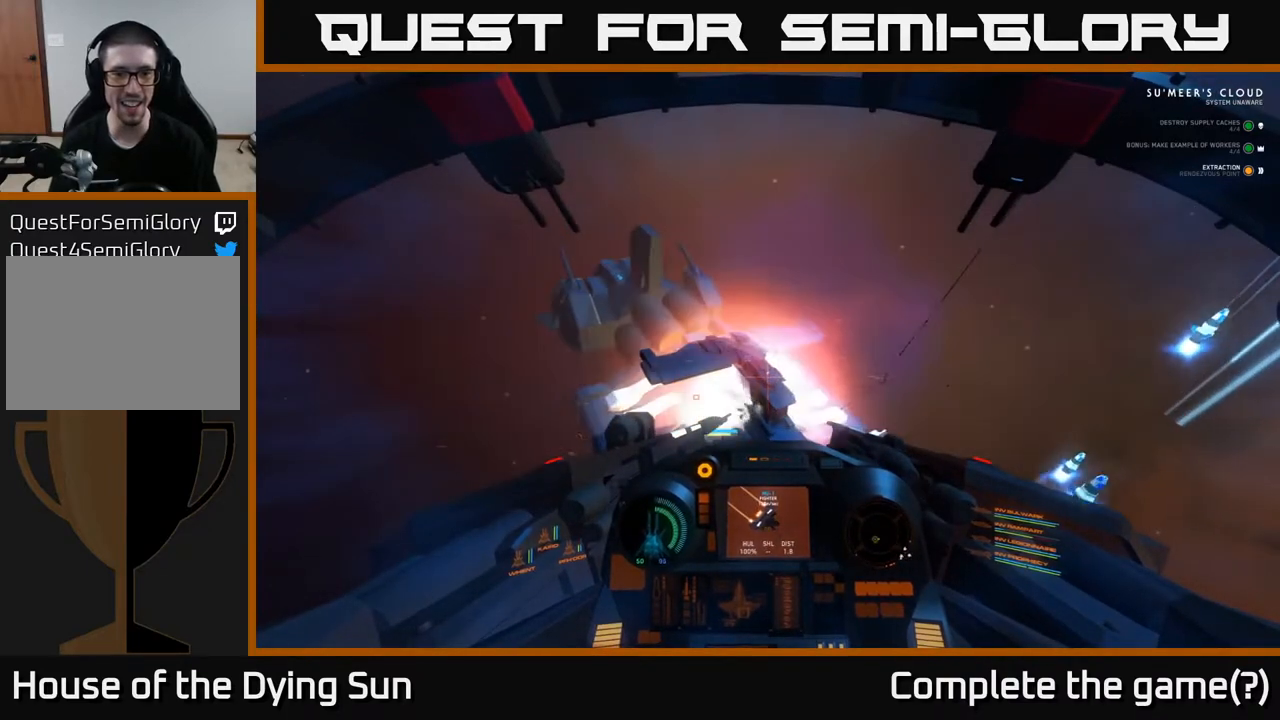
{"buttons": [], "left_stick": "center", "right_stick": "center", "events": [[167, "right_stick", "left"], [267, "right_stick", "center"], [317, "R2", "down"], [433, "R2", "up"]]}
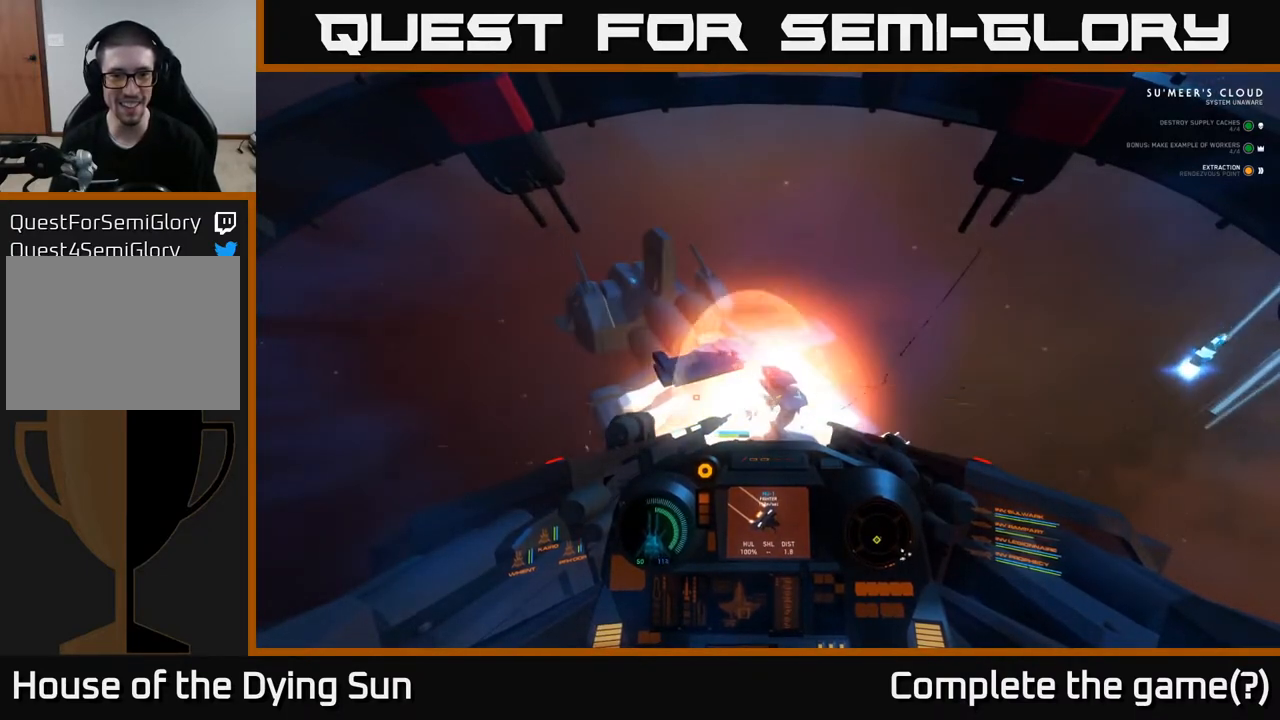
{"buttons": [], "left_stick": "center", "right_stick": "center", "events": [[133, "right_stick", "down-right"], [200, "right_stick", "center"]]}
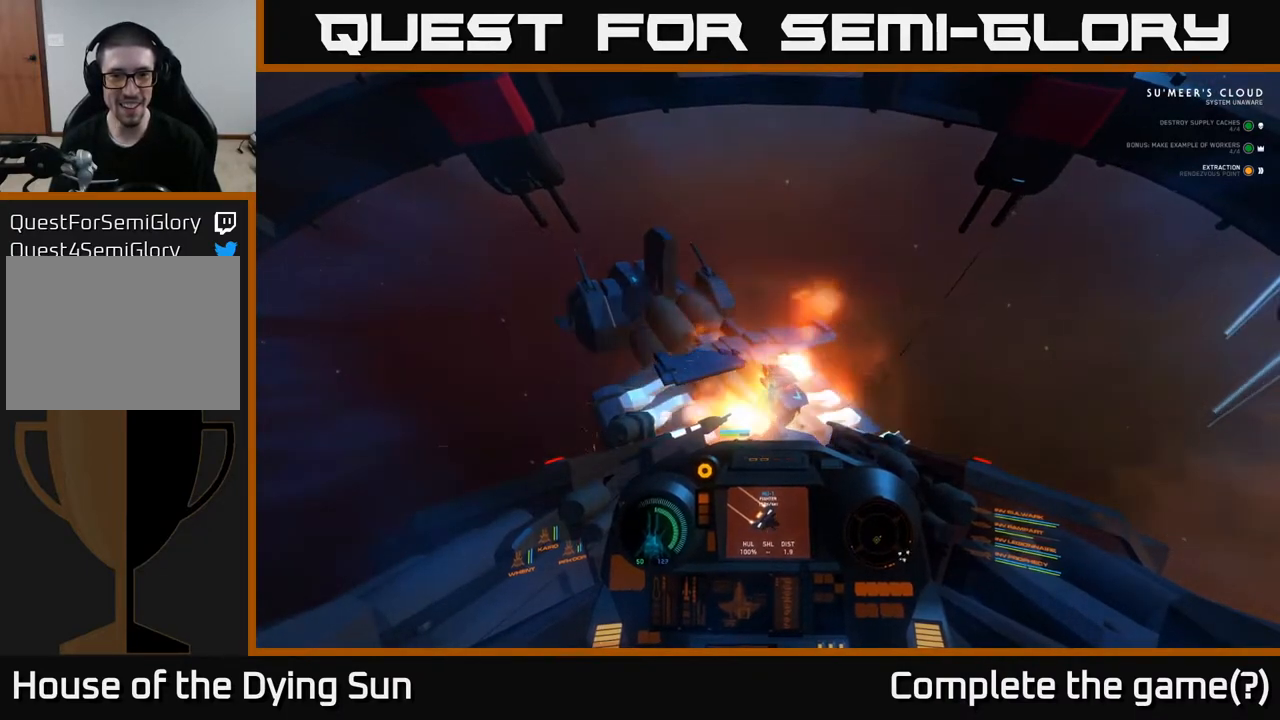
{"buttons": [], "left_stick": "center", "right_stick": "center", "events": [[383, "right_stick", "down-left"], [467, "right_stick", "center"]]}
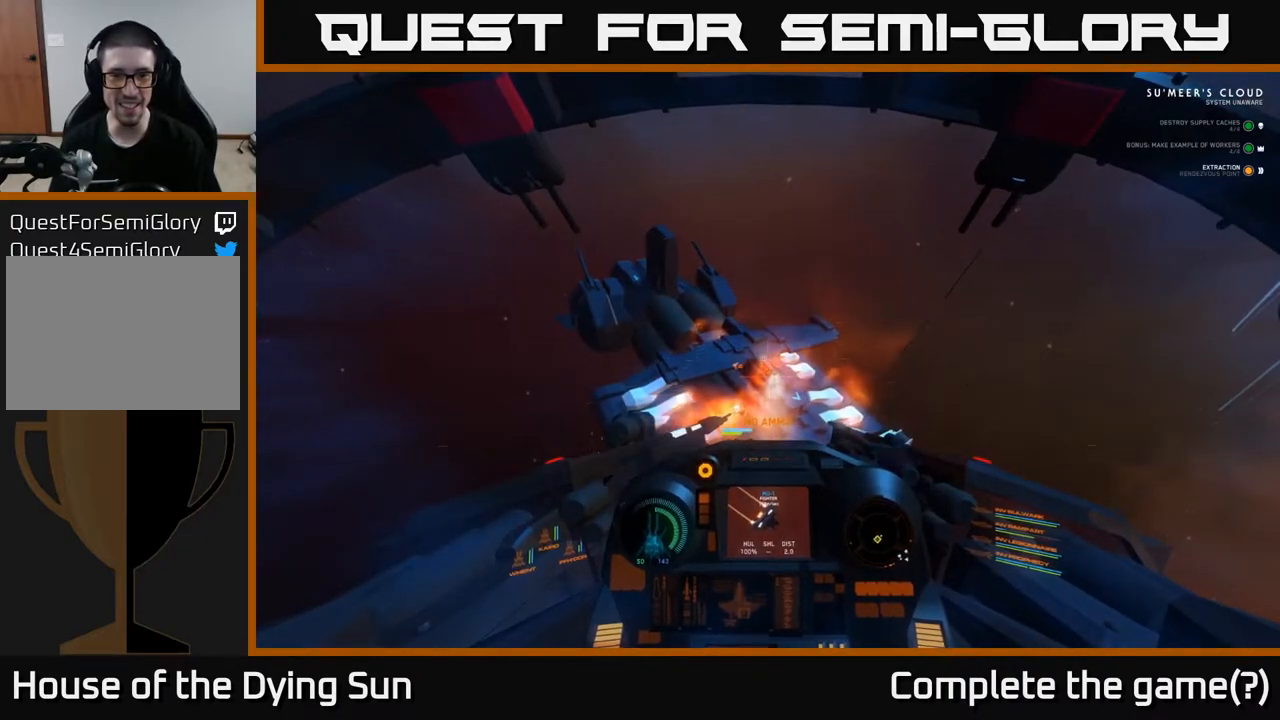
{"buttons": [], "left_stick": "center", "right_stick": "center", "events": [[233, "right_stick", "down"], [267, "left_stick", "down-left"], [317, "right_stick", "center"], [433, "left_stick", "center"]]}
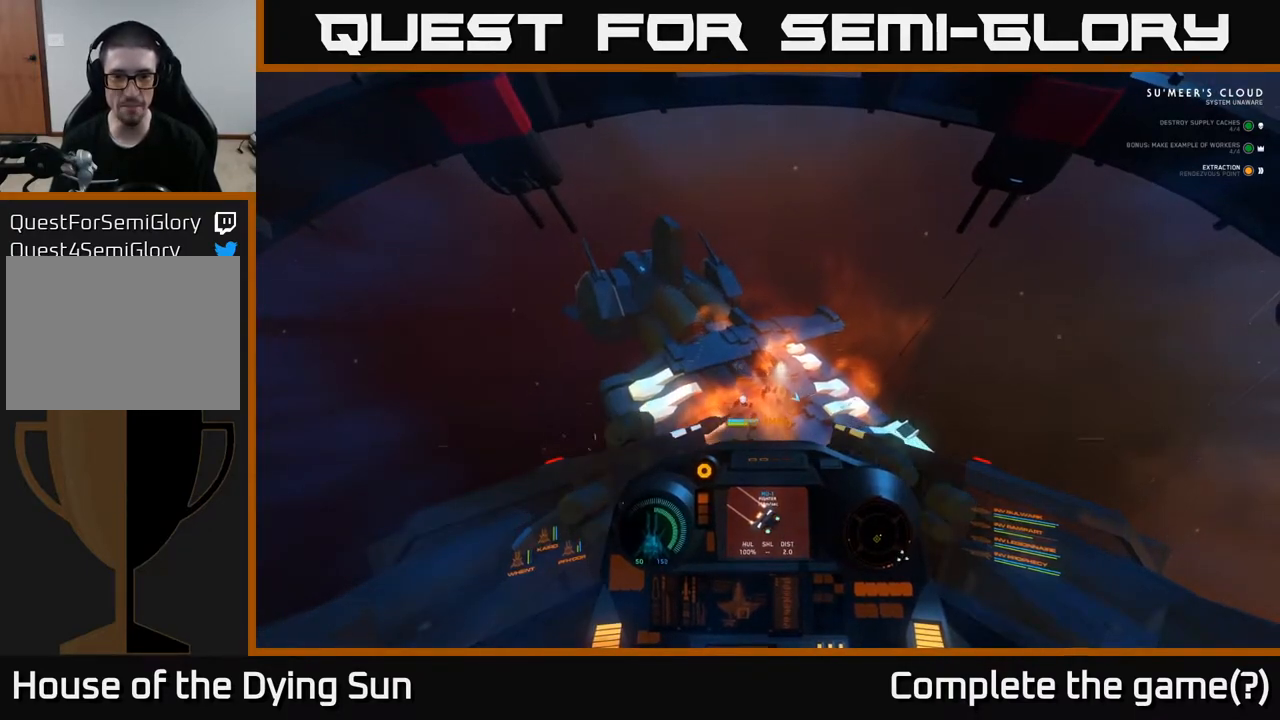
{"buttons": ["Y"], "left_stick": "center", "right_stick": "center", "events": [[167, "Y", "down"]]}
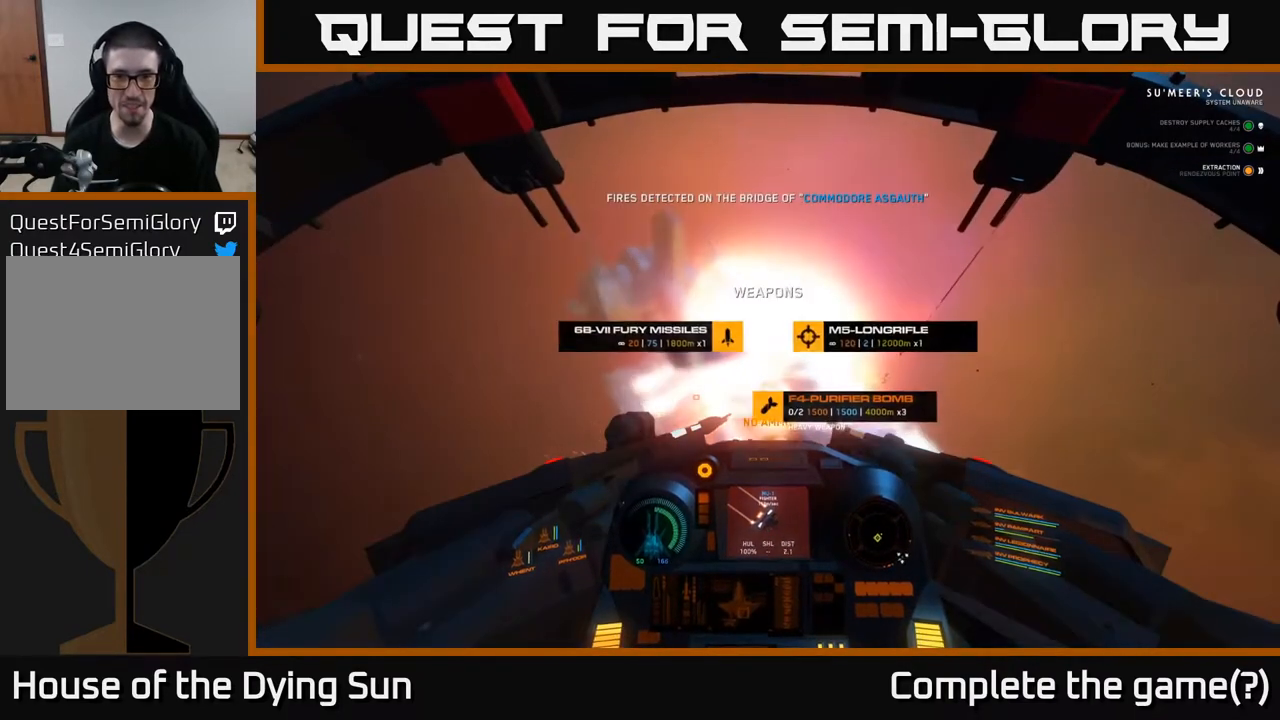
{"buttons": ["Y"], "left_stick": "up-right", "right_stick": "center", "events": [[167, "left_stick", "up-right"]]}
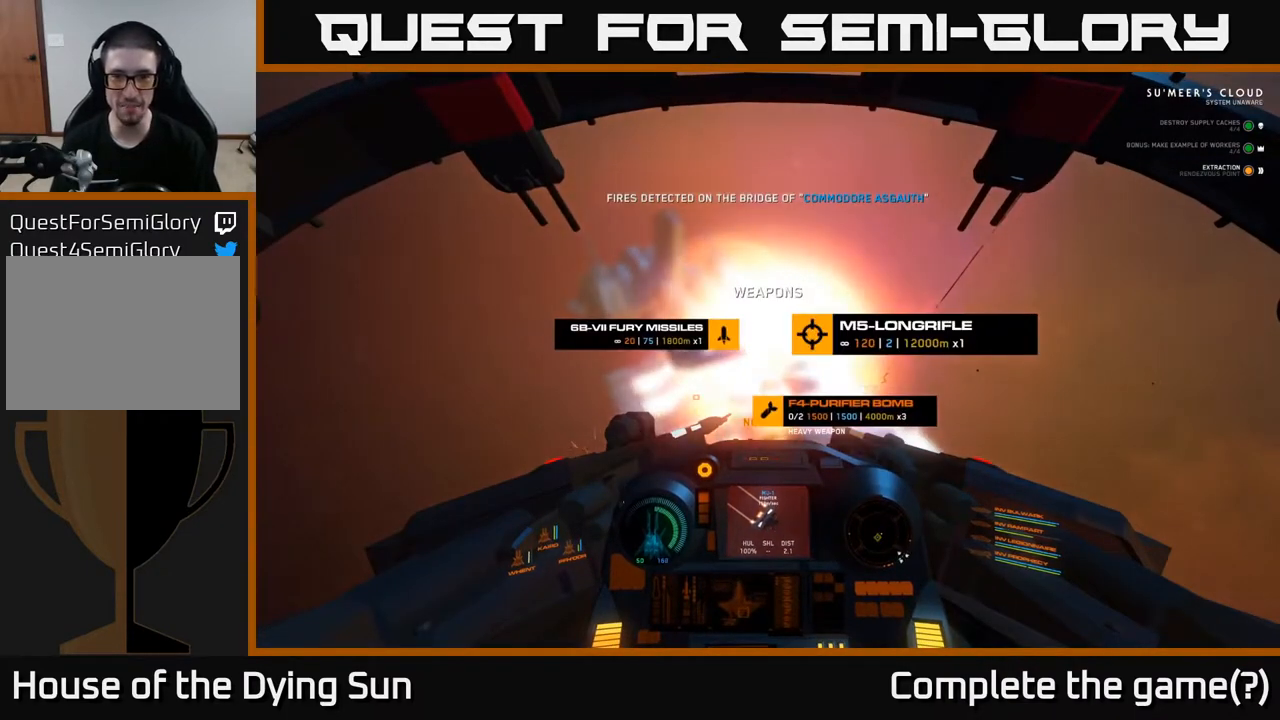
{"buttons": [], "left_stick": "center", "right_stick": "center", "events": [[133, "Y", "up"], [267, "left_stick", "center"]]}
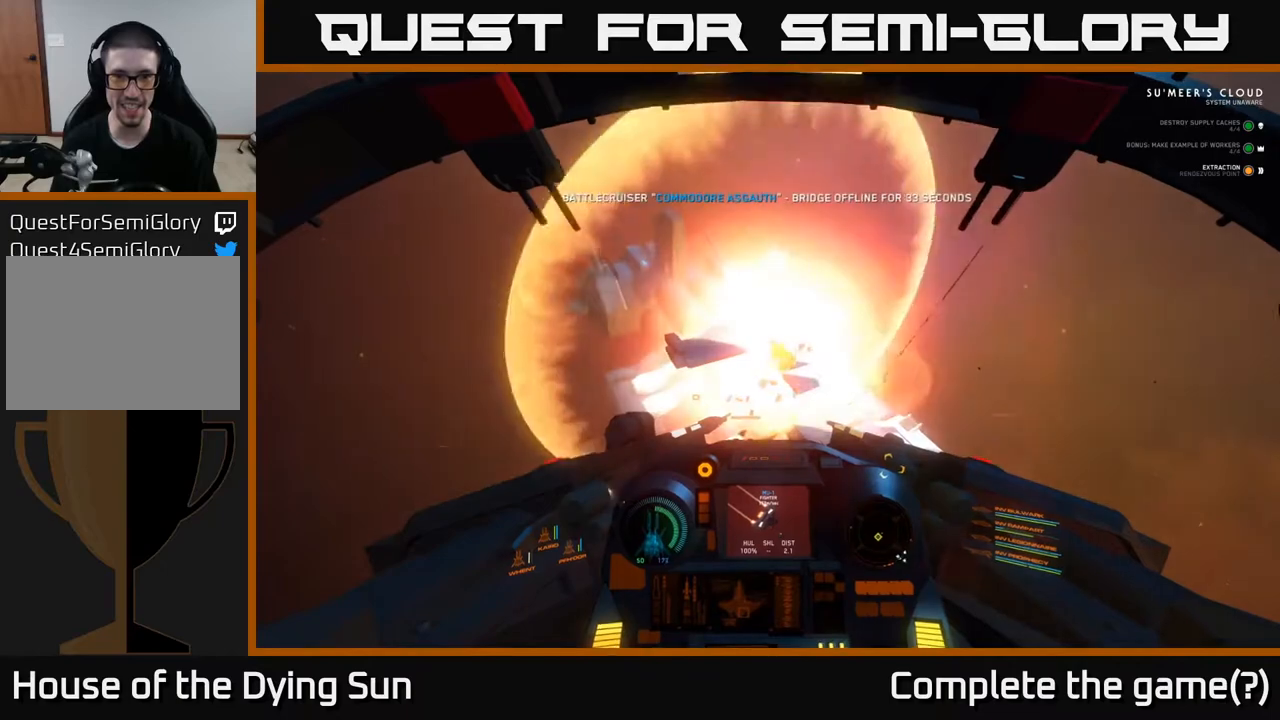
{"buttons": [], "left_stick": "down-left", "right_stick": "down-right", "events": [[17, "left_stick", "down"], [17, "right_stick", "up-left"], [67, "right_stick", "up"], [250, "right_stick", "center"], [267, "left_stick", "center"], [433, "right_stick", "down-right"], [483, "left_stick", "down-left"]]}
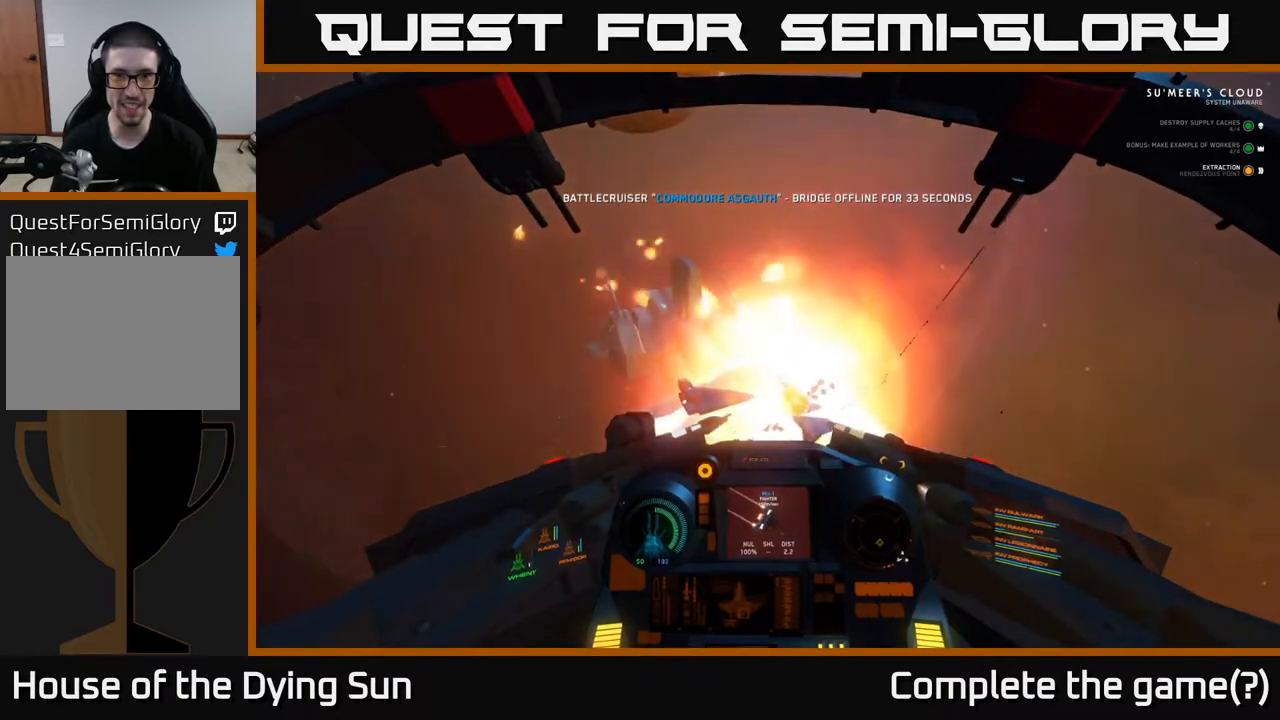
{"buttons": [], "left_stick": "down-left", "right_stick": "down-left", "events": [[83, "right_stick", "down"], [167, "left_stick", "center"], [250, "right_stick", "center"], [383, "left_stick", "down-left"], [417, "right_stick", "down-left"]]}
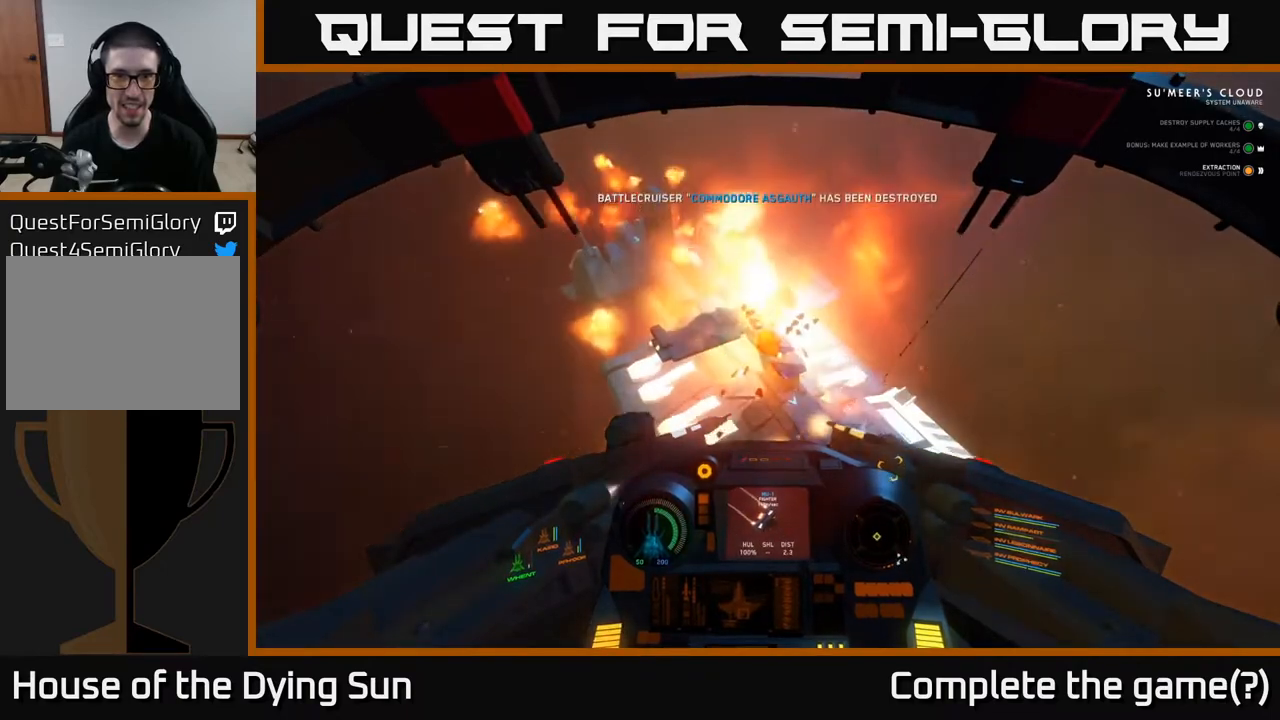
{"buttons": [], "left_stick": "down-left", "right_stick": "right", "events": [[83, "left_stick", "center"], [83, "right_stick", "down"], [217, "right_stick", "center"], [383, "left_stick", "down-left"], [383, "right_stick", "right"]]}
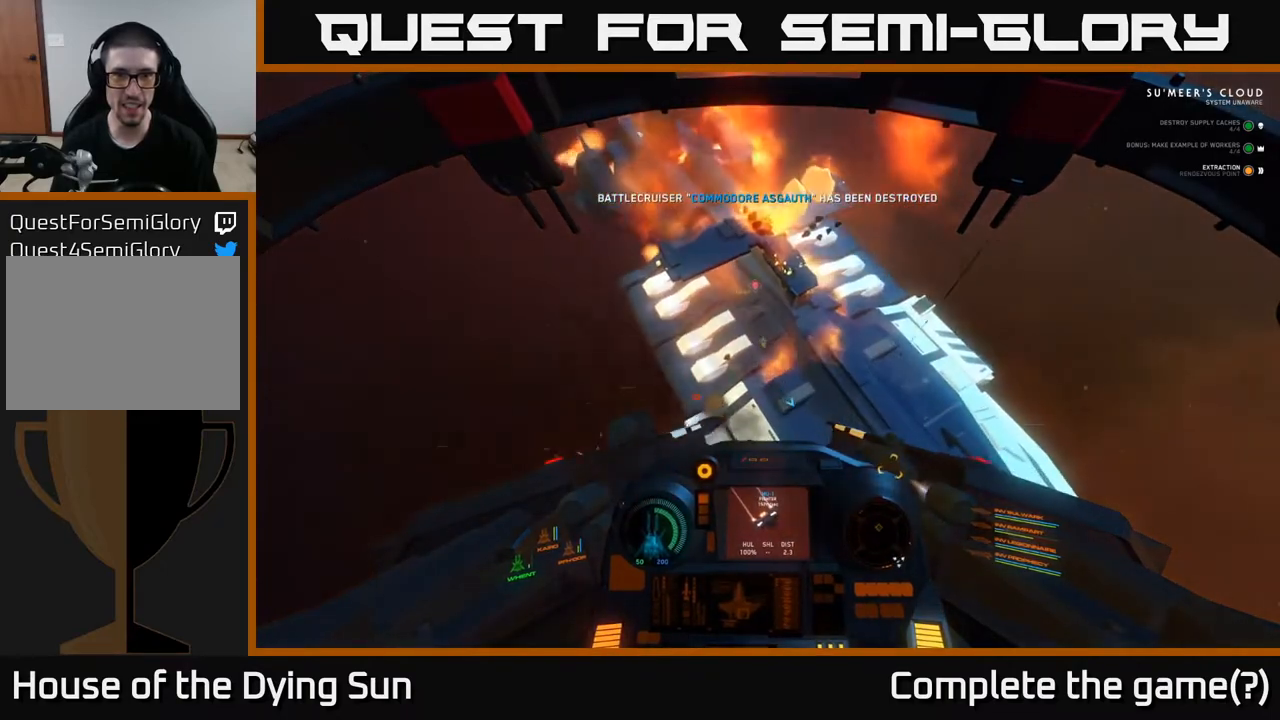
{"buttons": [], "left_stick": "center", "right_stick": "center", "events": [[83, "left_stick", "center"], [150, "right_stick", "center"], [167, "left_stick", "left"], [233, "left_stick", "down-left"], [300, "R2", "down"], [333, "left_stick", "center"], [417, "R2", "up"]]}
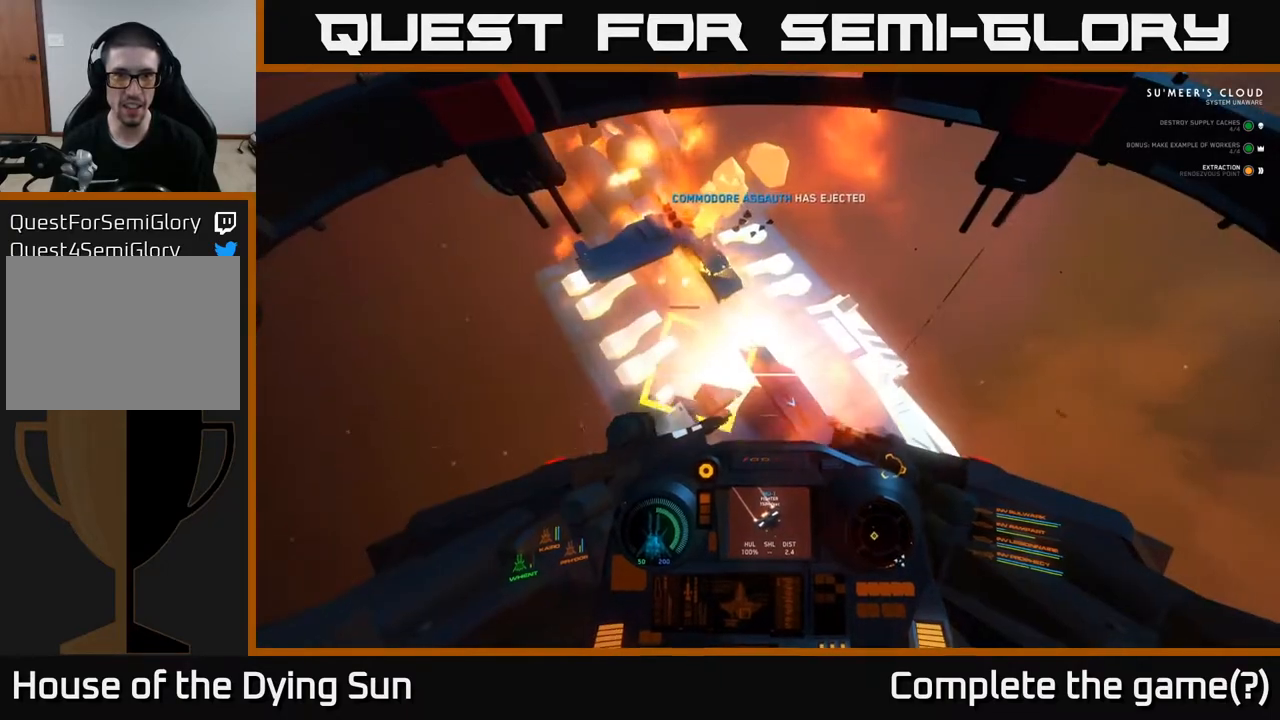
{"buttons": ["R3"], "left_stick": "center", "right_stick": "down-right", "events": [[50, "left_stick", "down-left"], [133, "right_stick", "up-right"], [217, "left_stick", "center"], [250, "right_stick", "right"], [450, "right_stick", "down-right"], [483, "R3", "down"]]}